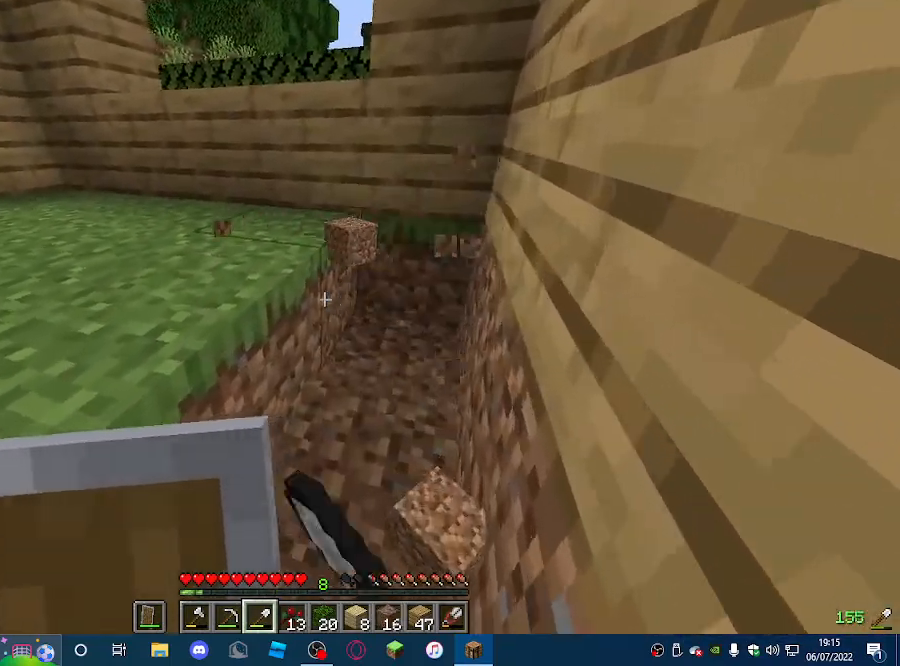
Gameplay with keyboard and mouse; each line is a JSON object with the keys and mouse buttons held at the frame after it. "events" lists presses ("down") and releases ("up") of "a", "d", "s", "w", "mouse_left" and "mouse_right" between this image and that frame as [ms after this image, input, new state], when the widget could be followed in between. "mouse_left", "mouse_right" = the "left", "right" buttons of the "mouse" list. No other keys are recorded. Fast repeated clicks can show as one long hold. Mouse movement is not recorded.
{"keys": ["d"], "mouse": ["left"], "events": []}
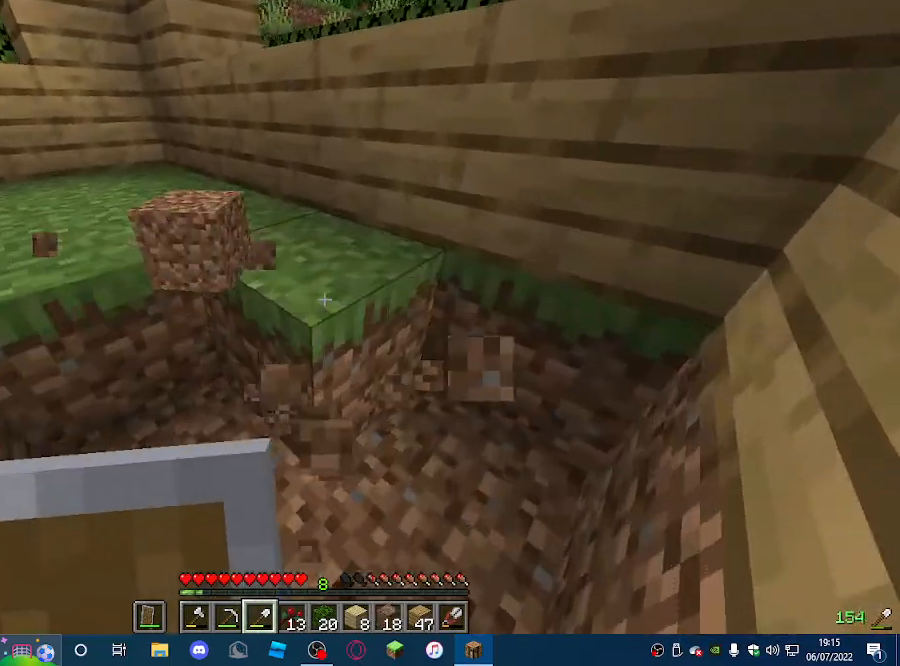
{"keys": [], "mouse": [], "events": [[267, "d", "up"], [500, "mouse_left", "up"]]}
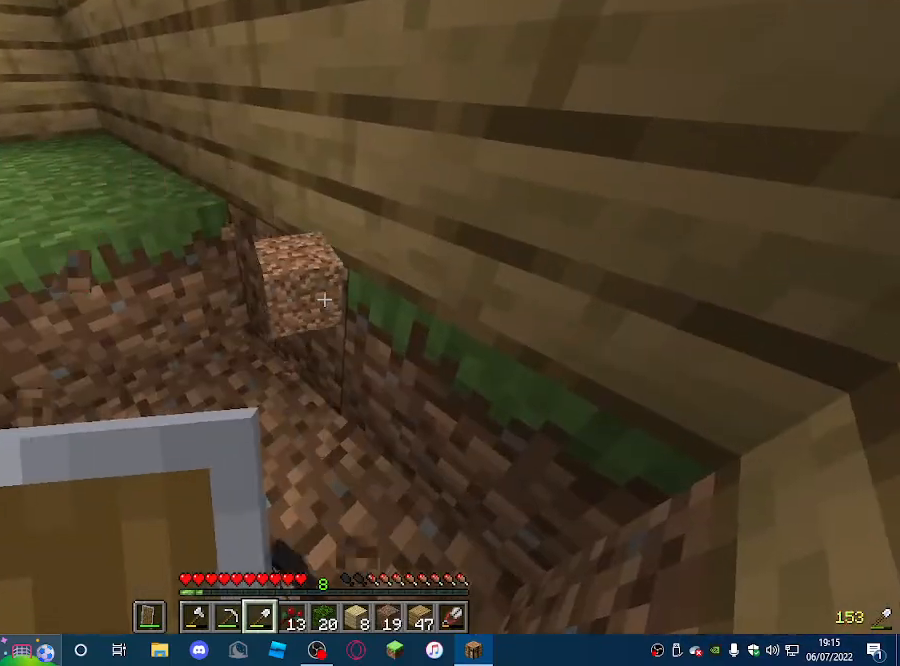
{"keys": [], "mouse": [], "events": []}
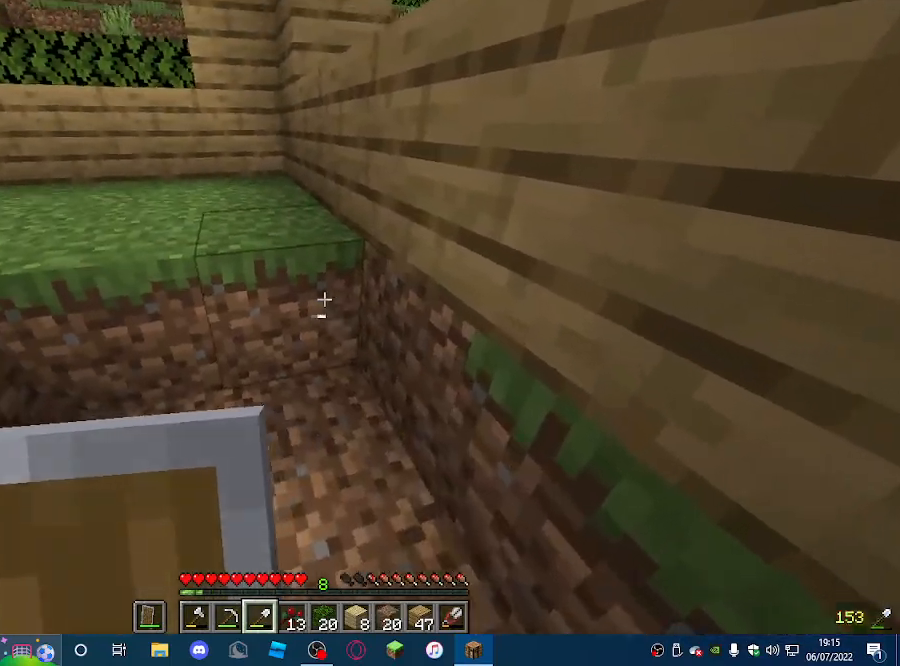
{"keys": [], "mouse": ["left"], "events": [[100, "mouse_left", "down"]]}
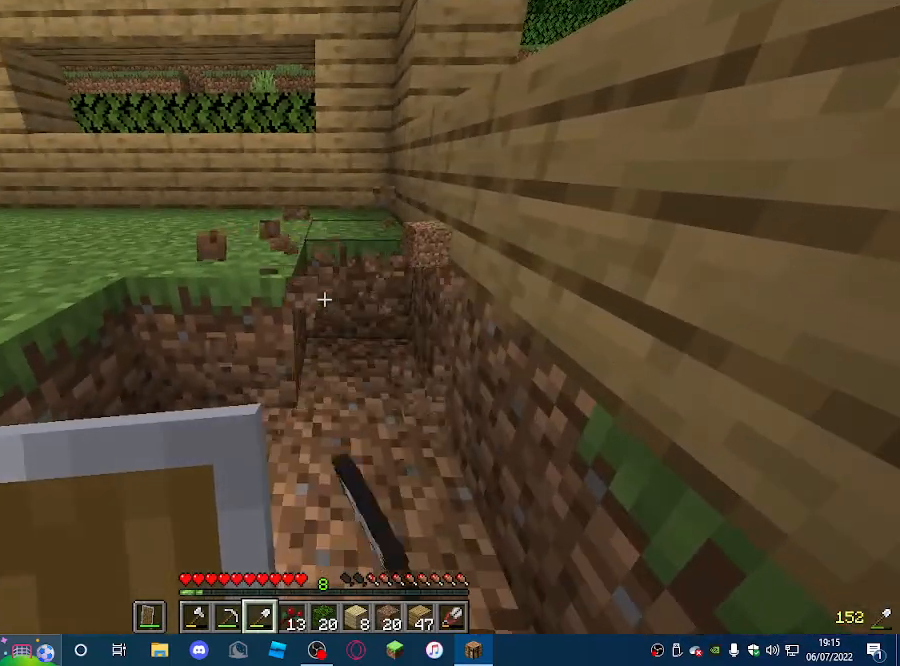
{"keys": [], "mouse": ["left"], "events": []}
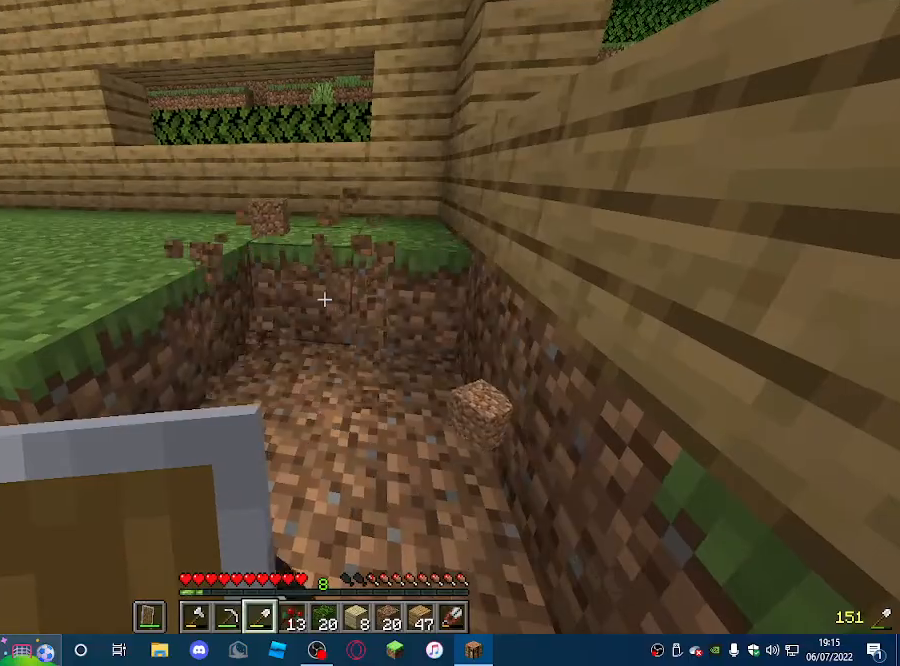
{"keys": [], "mouse": ["left"], "events": []}
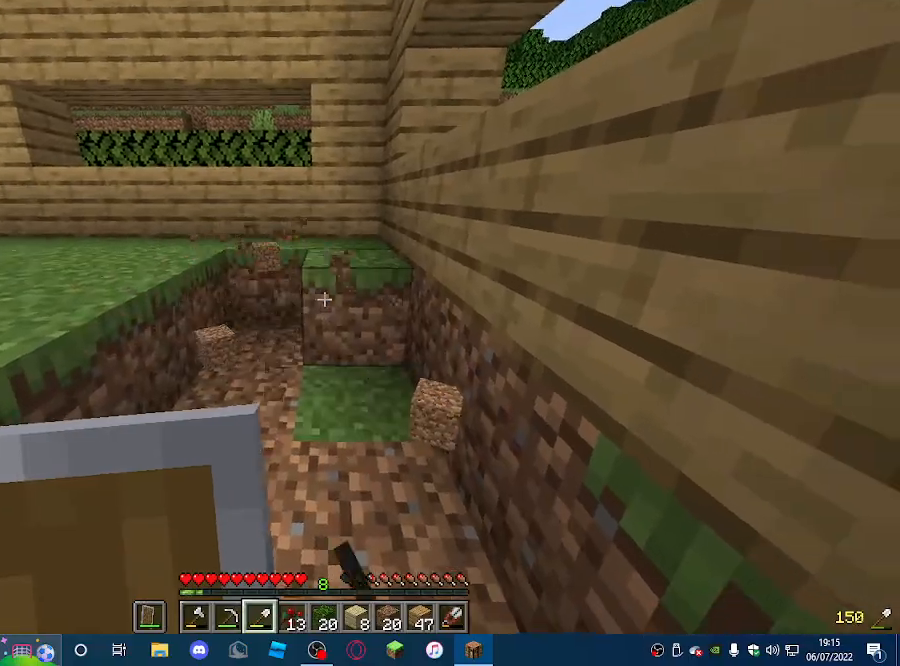
{"keys": ["w"], "mouse": ["left"], "events": [[133, "w", "down"]]}
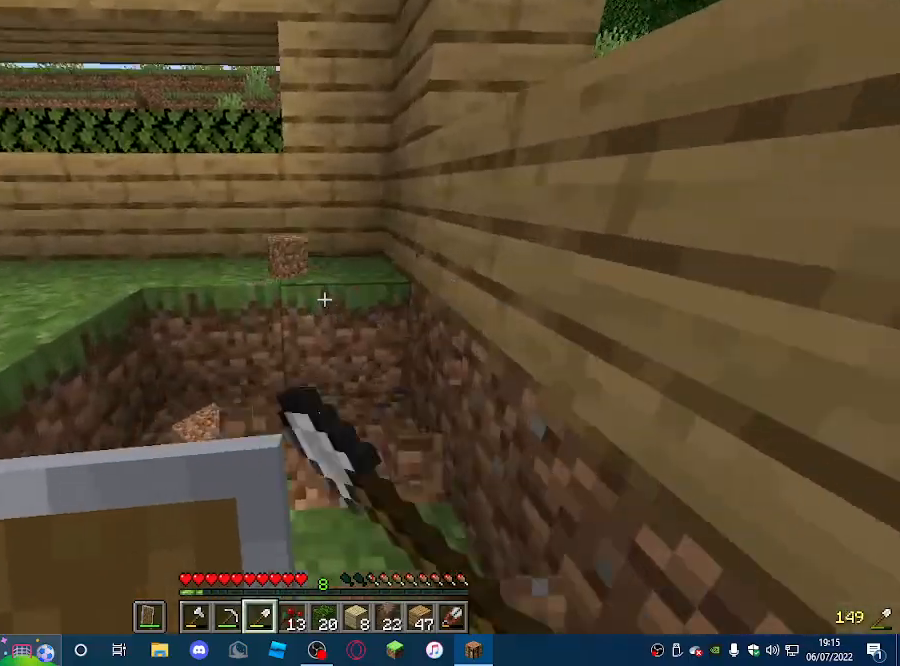
{"keys": [], "mouse": ["left"], "events": [[200, "w", "up"]]}
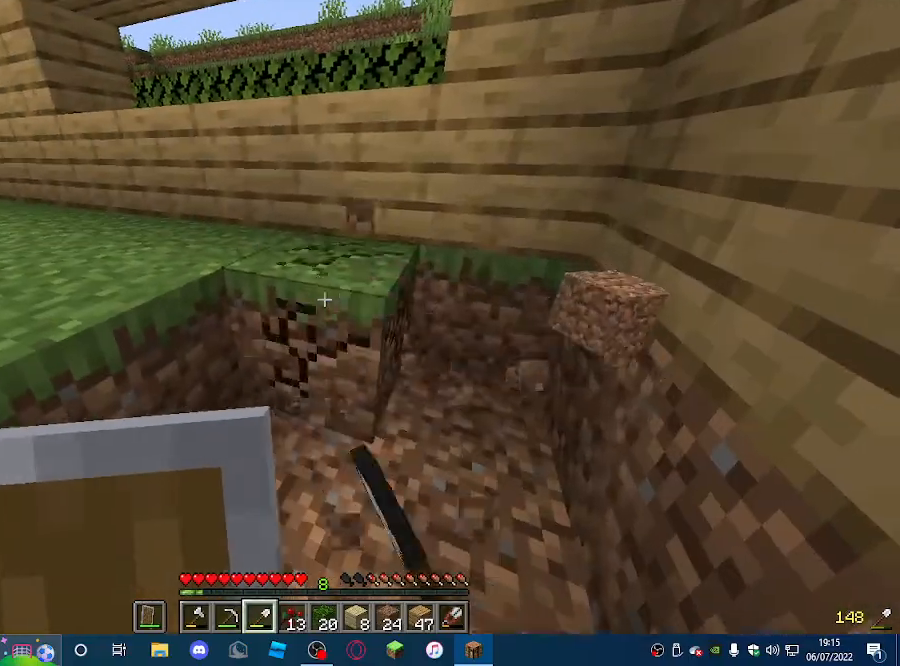
{"keys": ["d"], "mouse": ["left"], "events": [[300, "d", "down"]]}
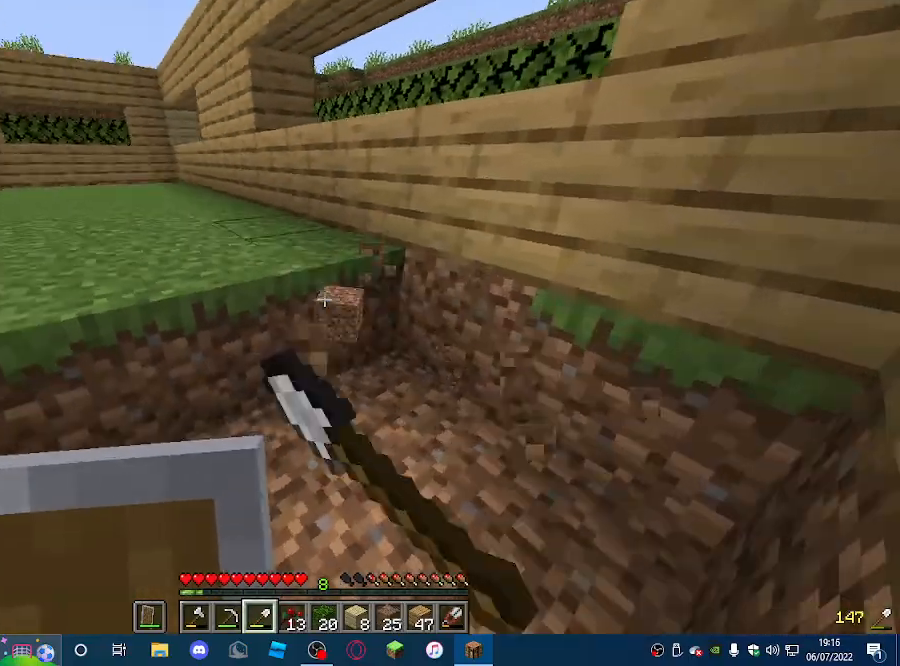
{"keys": [], "mouse": ["left"], "events": [[367, "d", "up"]]}
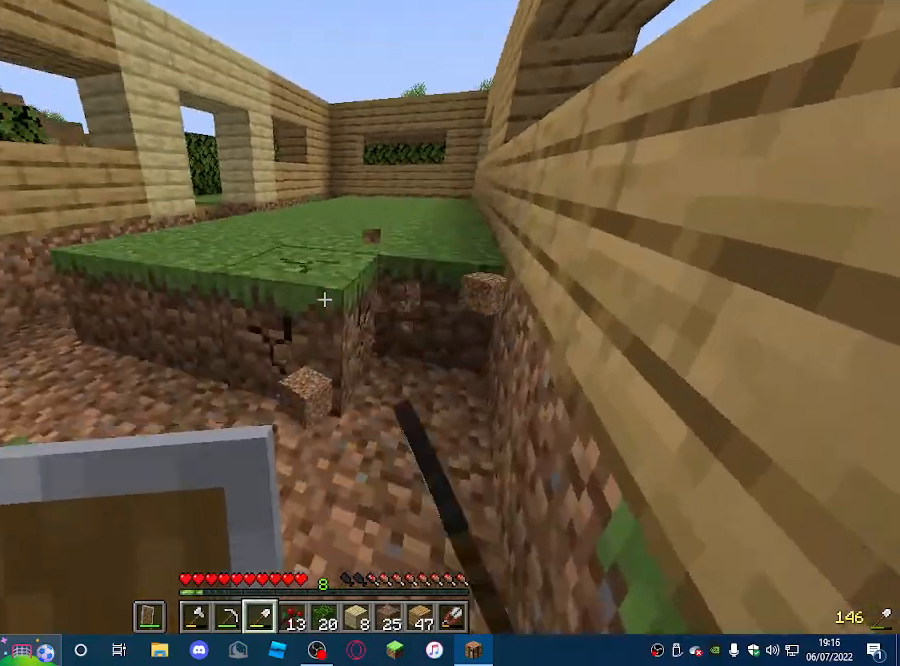
{"keys": ["a", "w"], "mouse": ["left"], "events": [[433, "w", "down"], [500, "a", "down"]]}
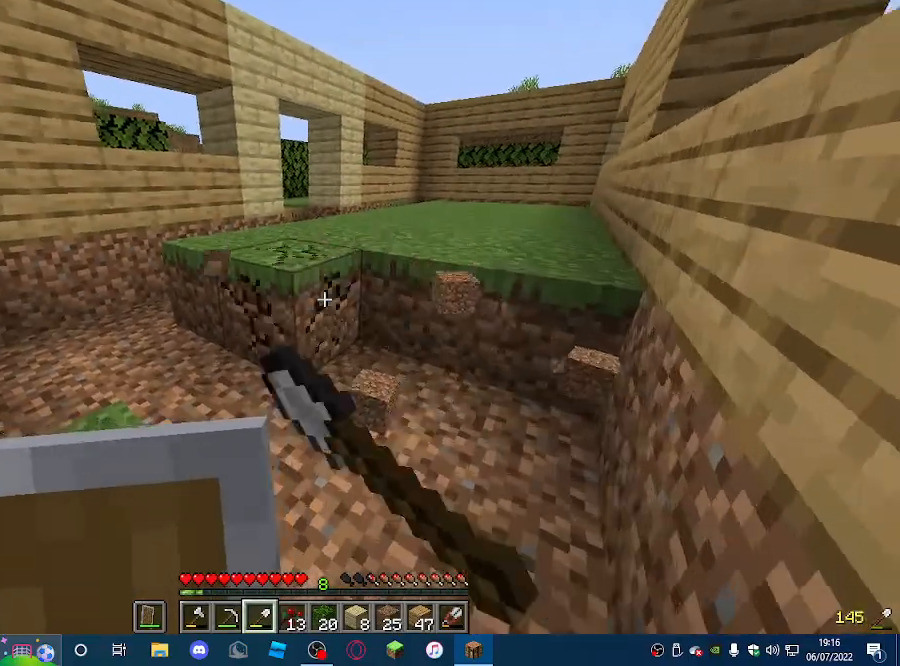
{"keys": ["w"], "mouse": ["left"], "events": [[167, "a", "up"], [167, "w", "up"], [433, "w", "down"]]}
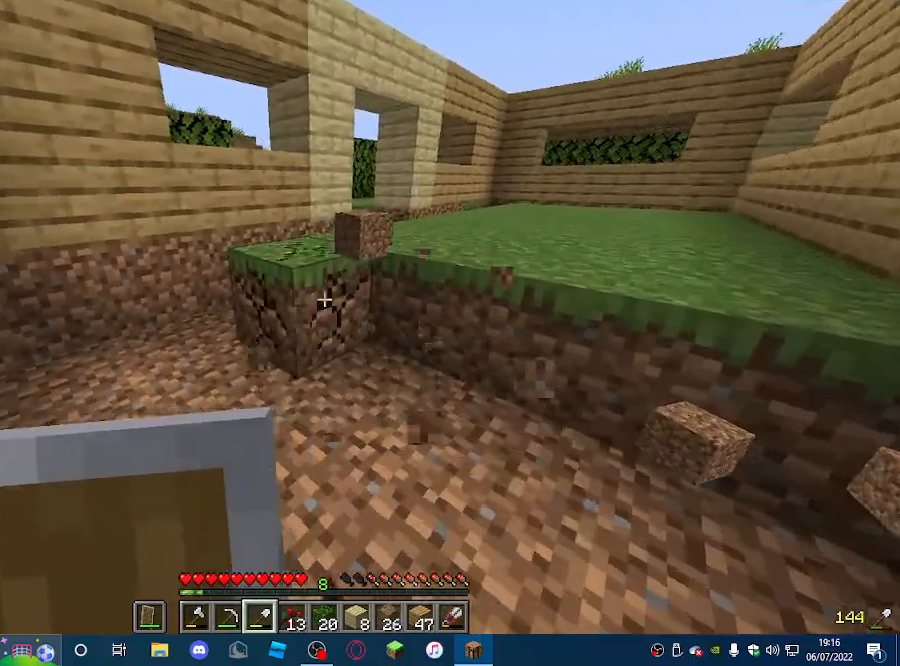
{"keys": [], "mouse": ["left"], "events": [[100, "w", "up"]]}
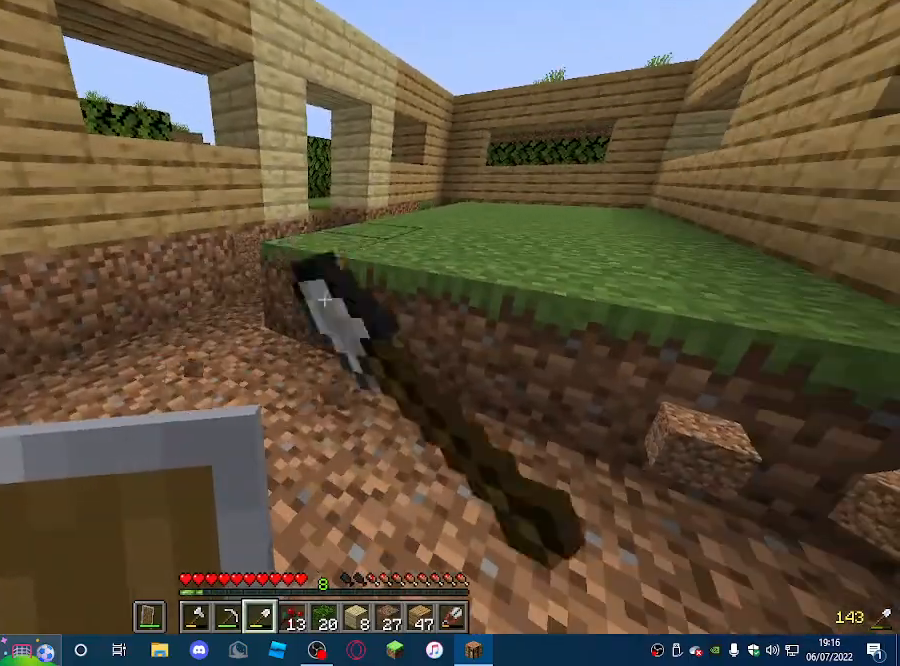
{"keys": [], "mouse": ["left"], "events": []}
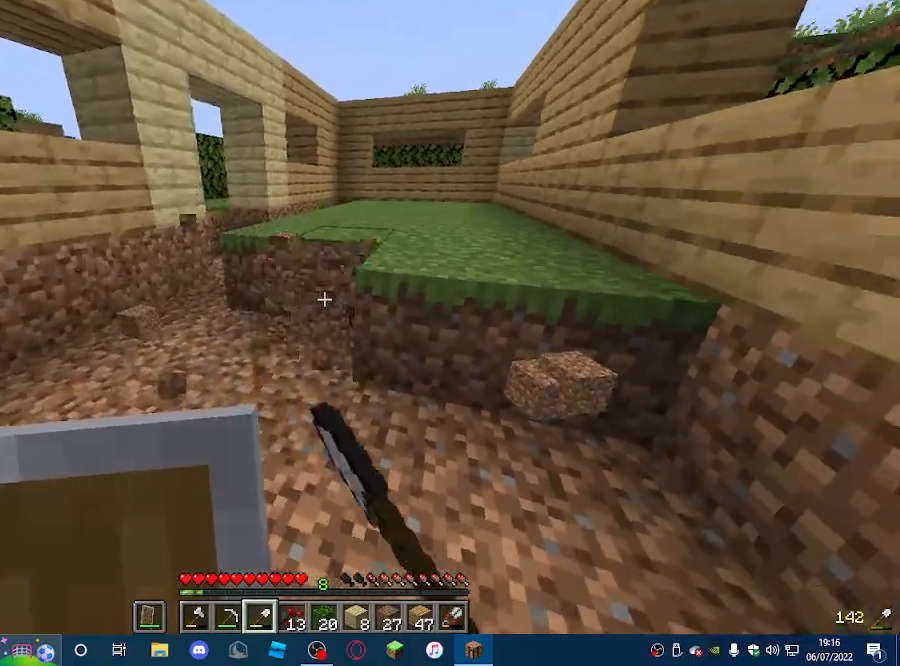
{"keys": [], "mouse": ["left"], "events": []}
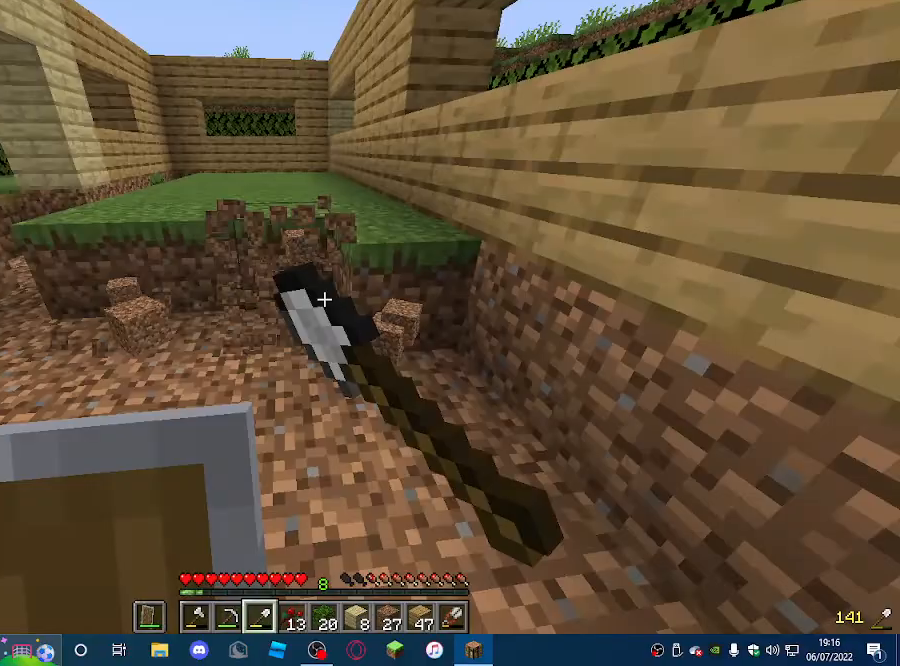
{"keys": ["w"], "mouse": ["left"], "events": [[467, "w", "down"]]}
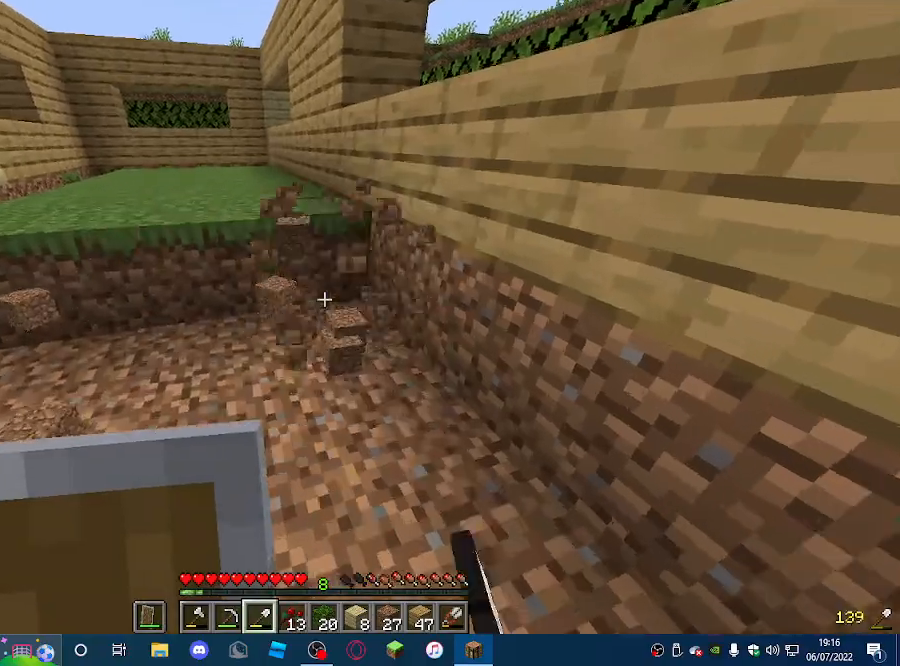
{"keys": ["w"], "mouse": [], "events": [[200, "mouse_left", "up"], [200, "w", "up"], [367, "w", "down"]]}
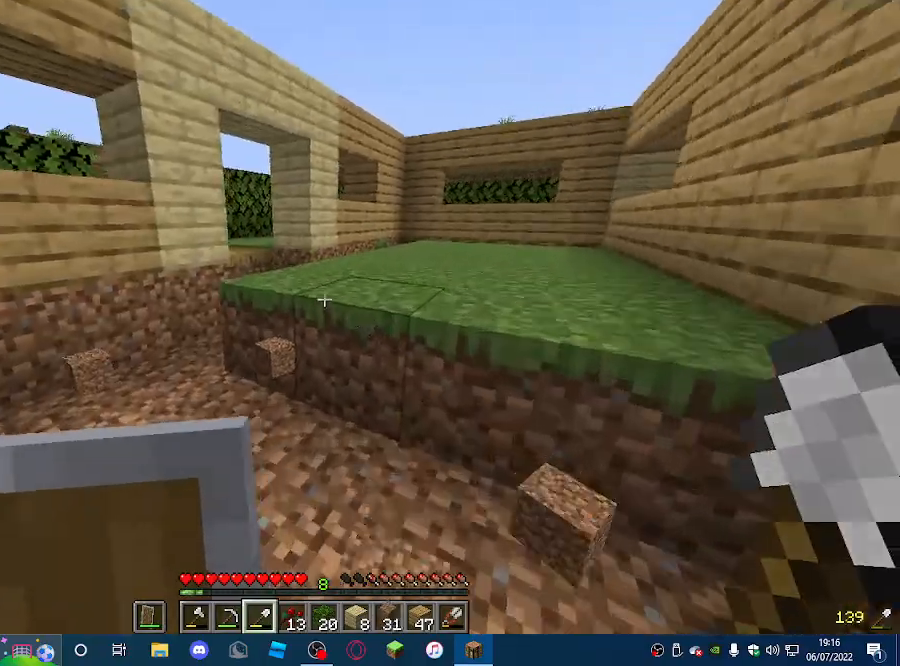
{"keys": ["a"], "mouse": [], "events": [[333, "a", "down"], [500, "w", "up"]]}
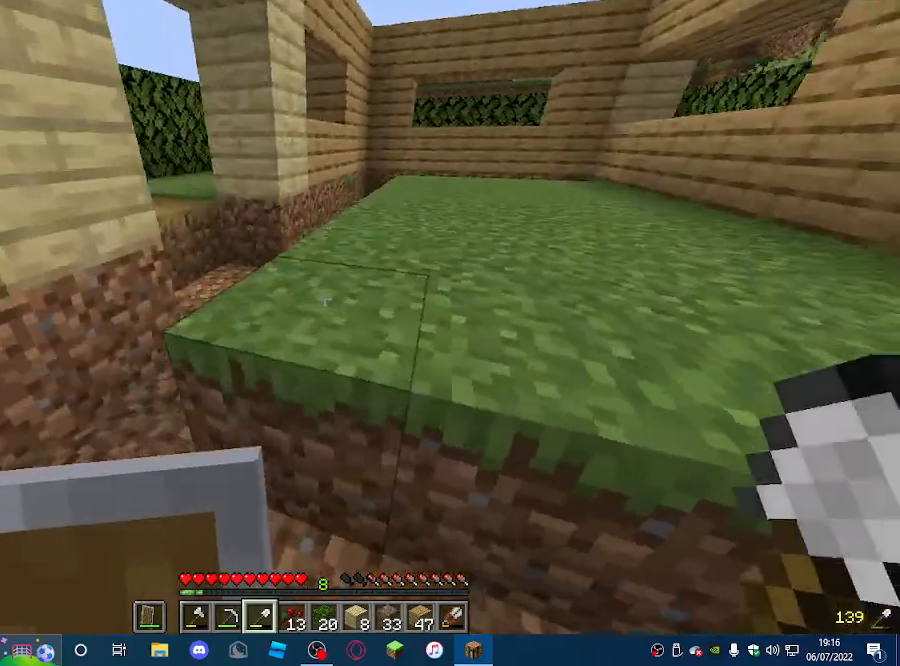
{"keys": ["w"], "mouse": ["left"], "events": [[100, "a", "up"], [133, "mouse_left", "down"], [300, "a", "down"], [367, "a", "up"], [500, "w", "down"]]}
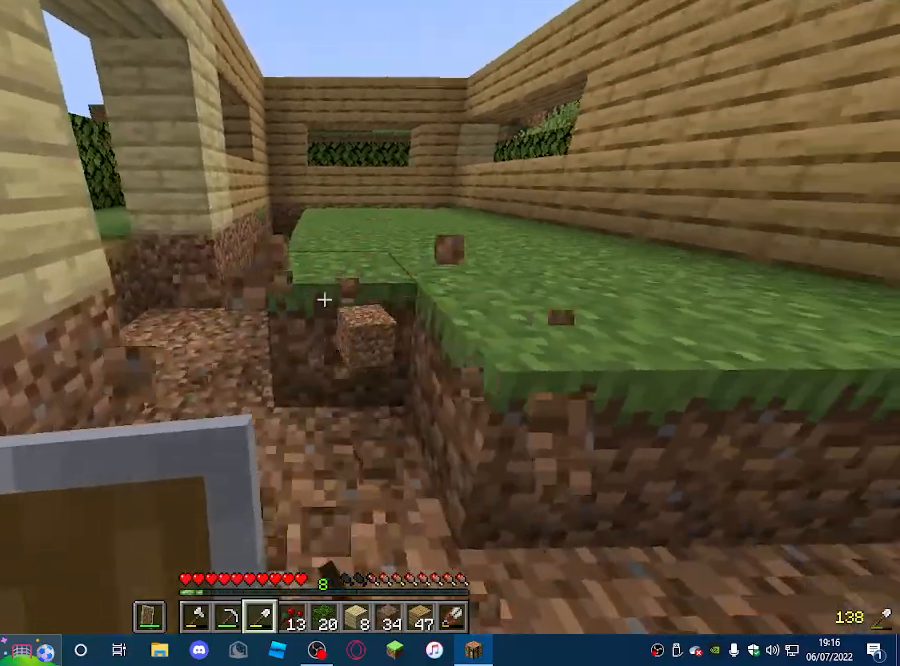
{"keys": [], "mouse": ["left"], "events": [[500, "w", "up"]]}
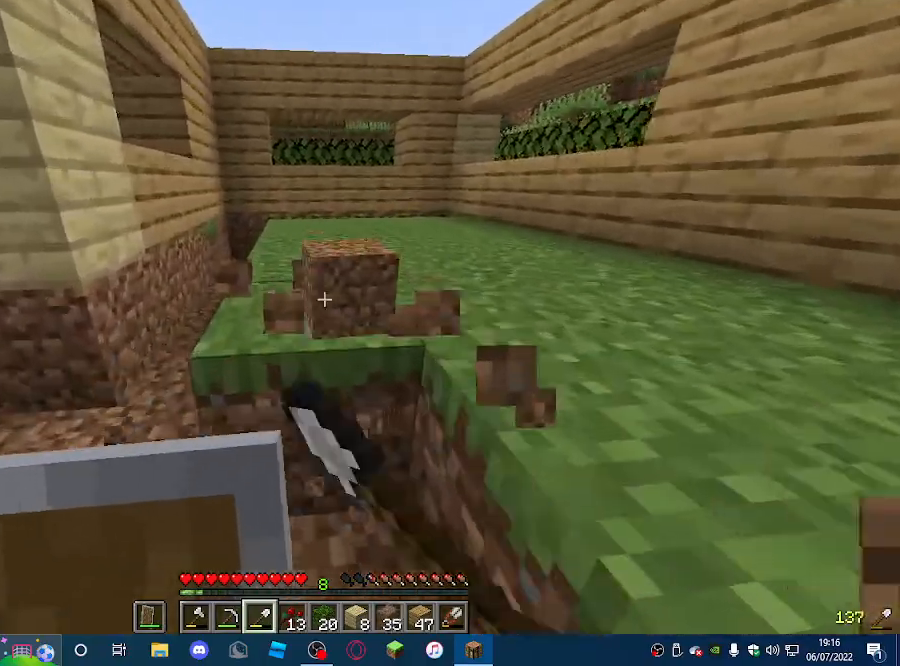
{"keys": [], "mouse": ["left"], "events": []}
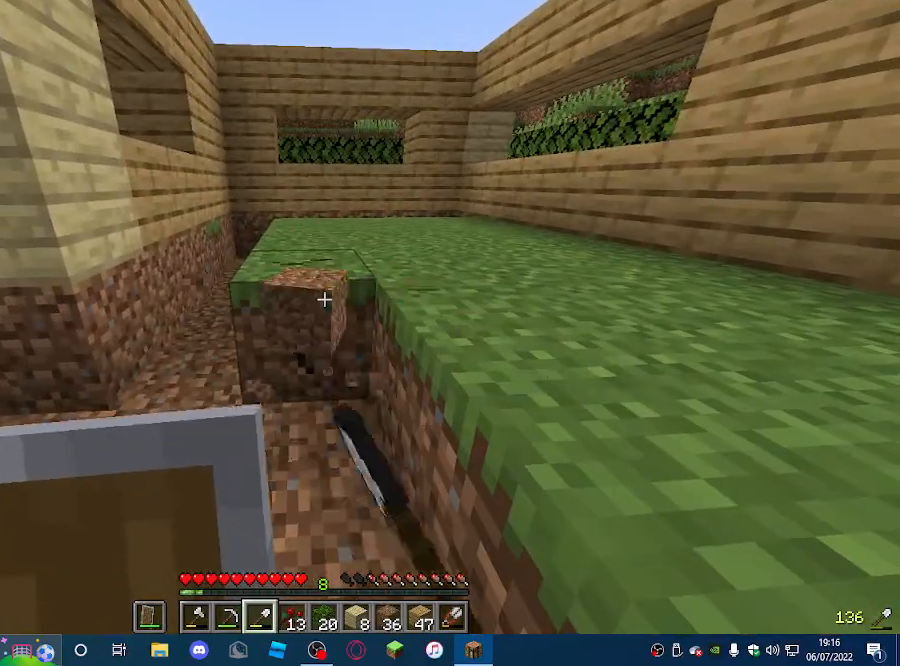
{"keys": [], "mouse": ["left"], "events": [[133, "w", "down"], [233, "w", "up"]]}
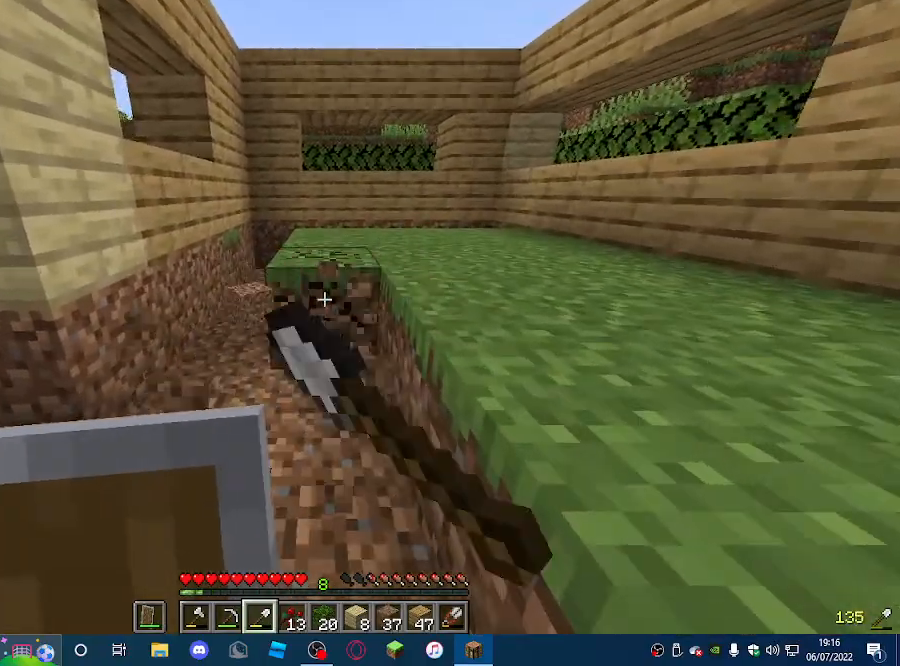
{"keys": [], "mouse": ["left"], "events": [[133, "w", "down"], [433, "w", "up"]]}
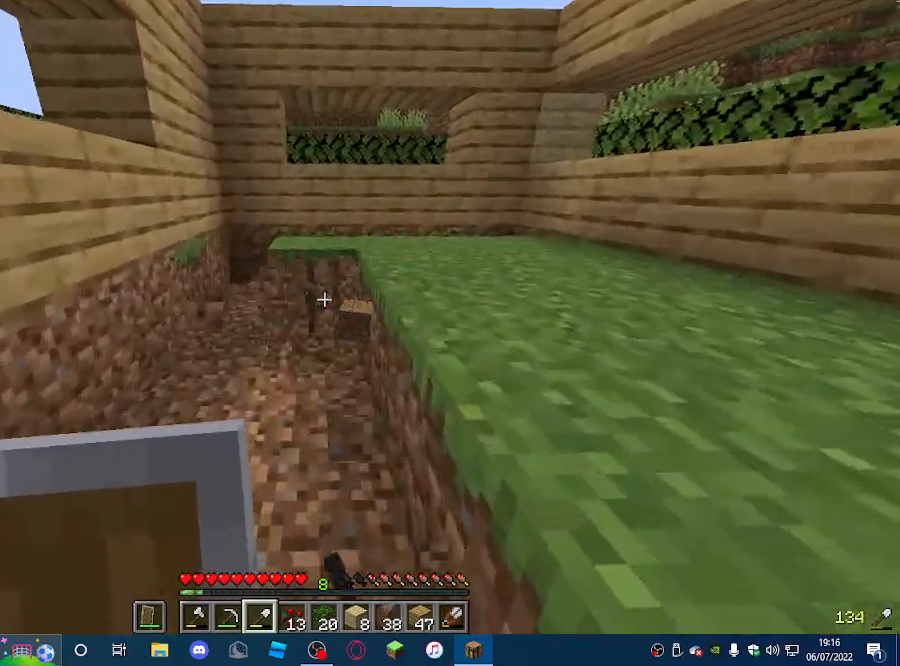
{"keys": [], "mouse": ["left"], "events": [[100, "w", "down"], [400, "w", "up"]]}
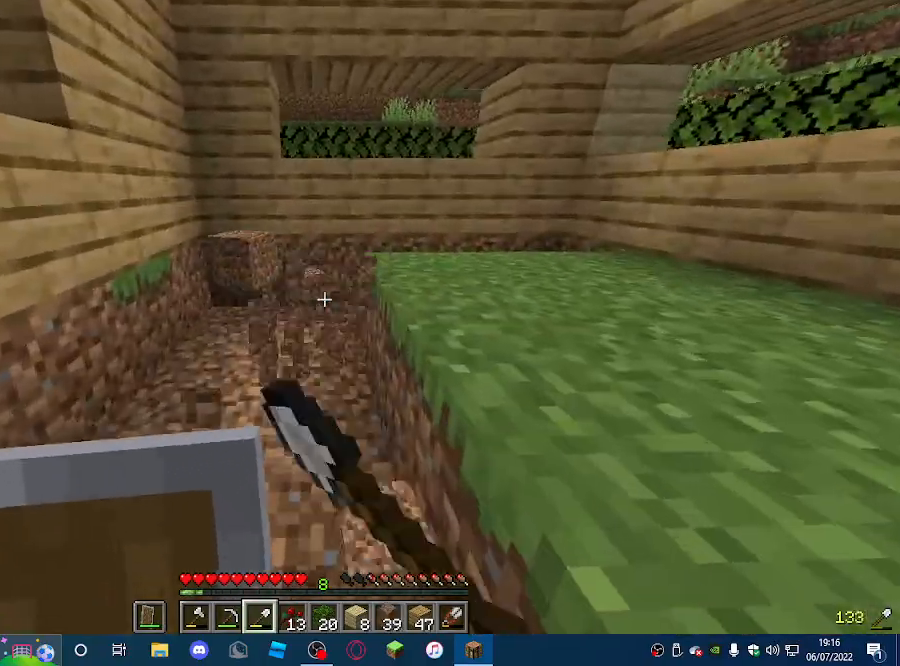
{"keys": ["a", "w"], "mouse": [], "events": [[33, "mouse_left", "up"], [100, "w", "down"], [200, "a", "down"]]}
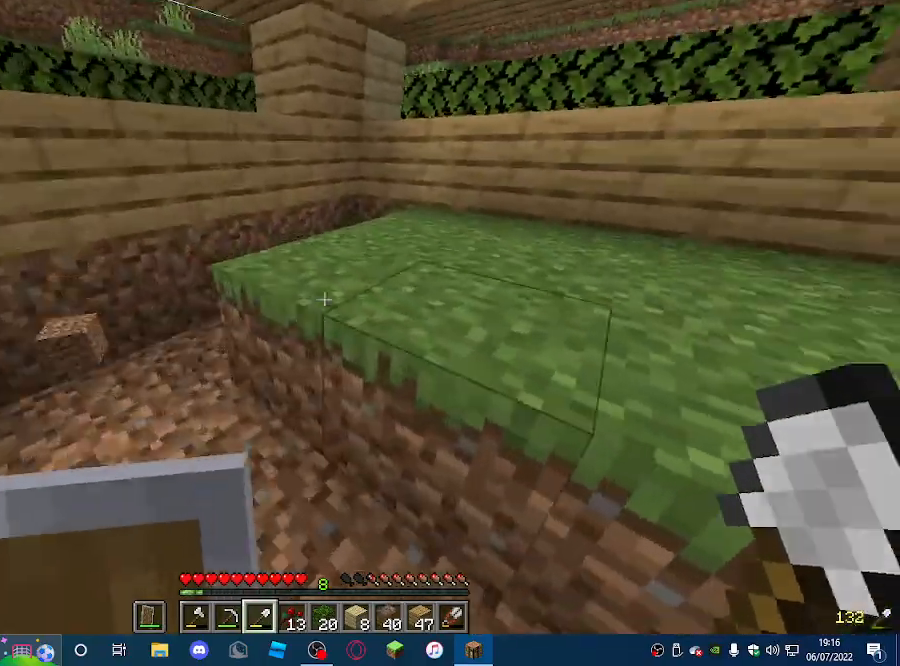
{"keys": ["a"], "mouse": [], "events": [[367, "w", "up"]]}
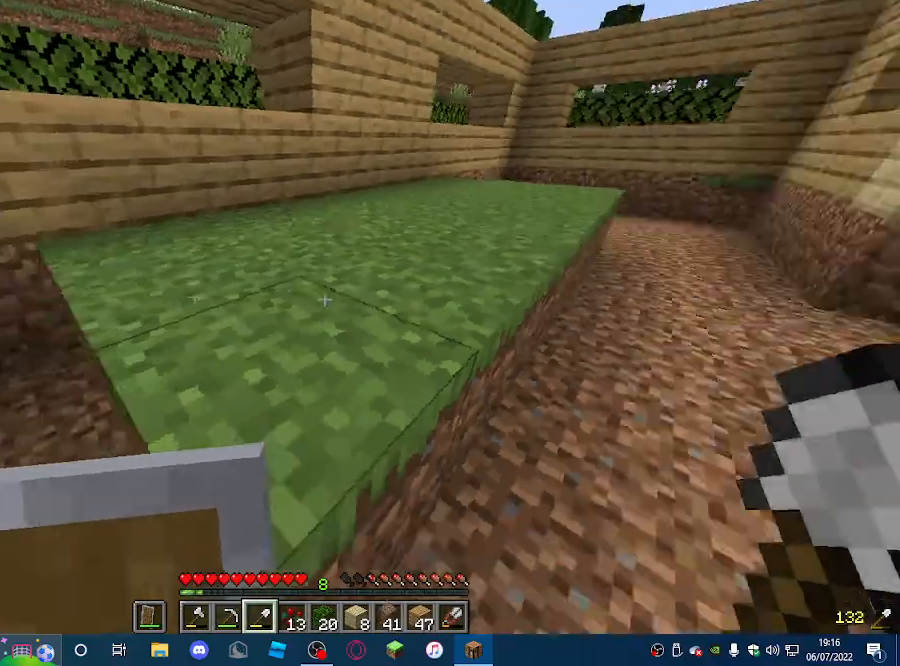
{"keys": [], "mouse": ["left"], "events": [[200, "a", "up"], [200, "mouse_left", "down"]]}
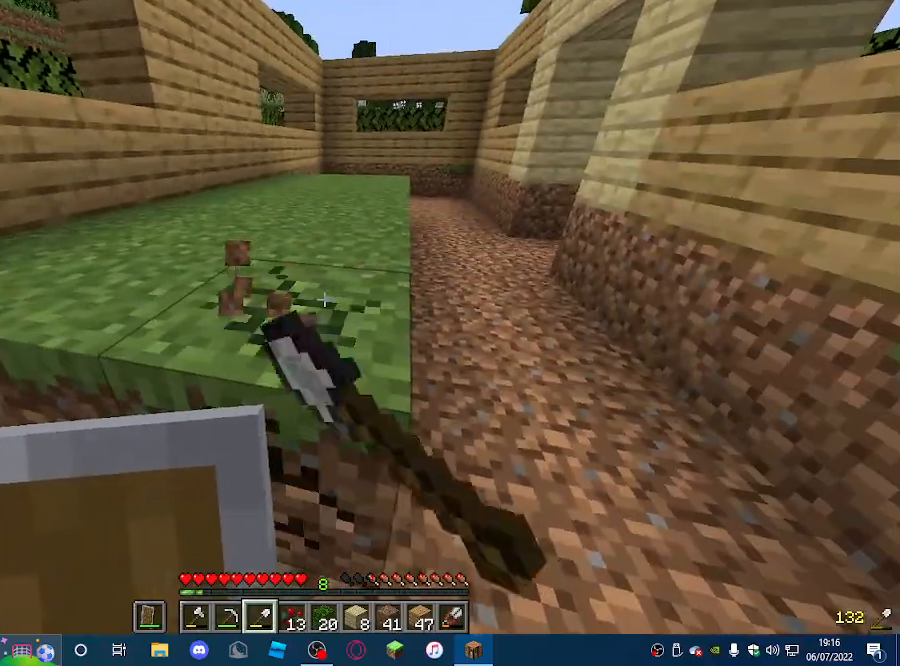
{"keys": [], "mouse": ["left"], "events": []}
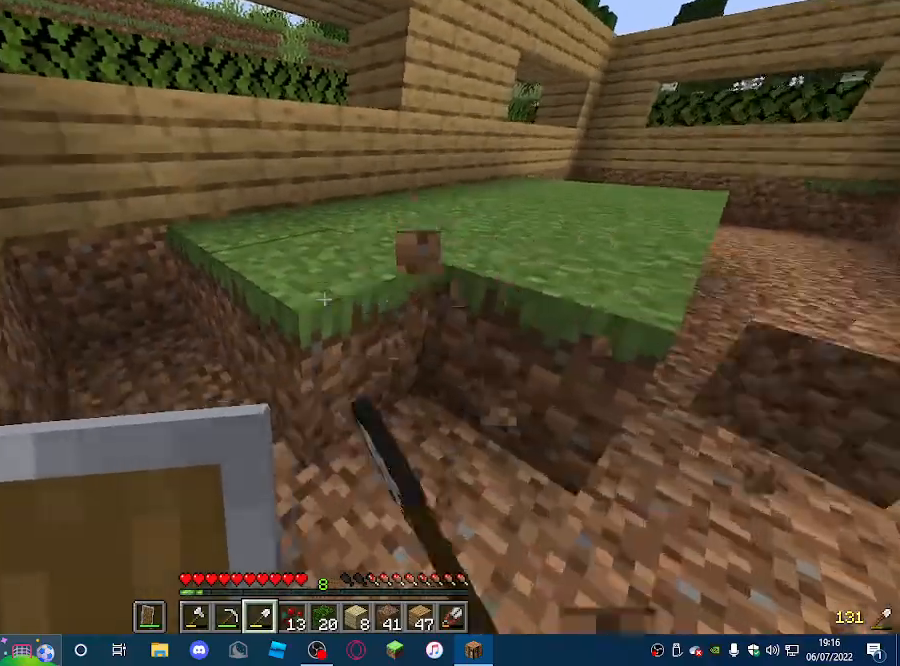
{"keys": ["a", "w"], "mouse": ["left"], "events": [[300, "w", "down"], [433, "a", "down"]]}
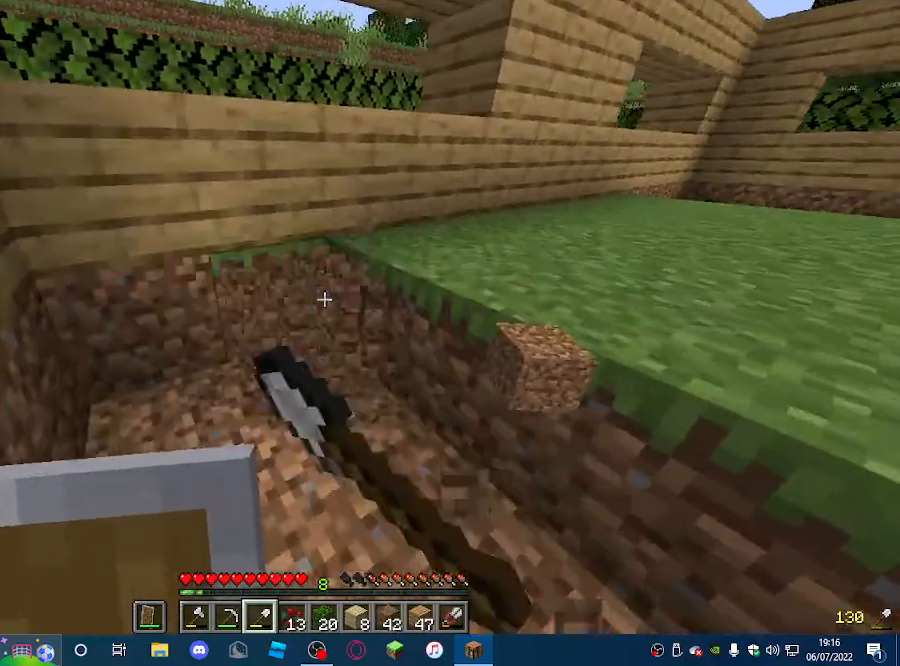
{"keys": [], "mouse": ["left"], "events": [[300, "w", "up"], [400, "a", "up"]]}